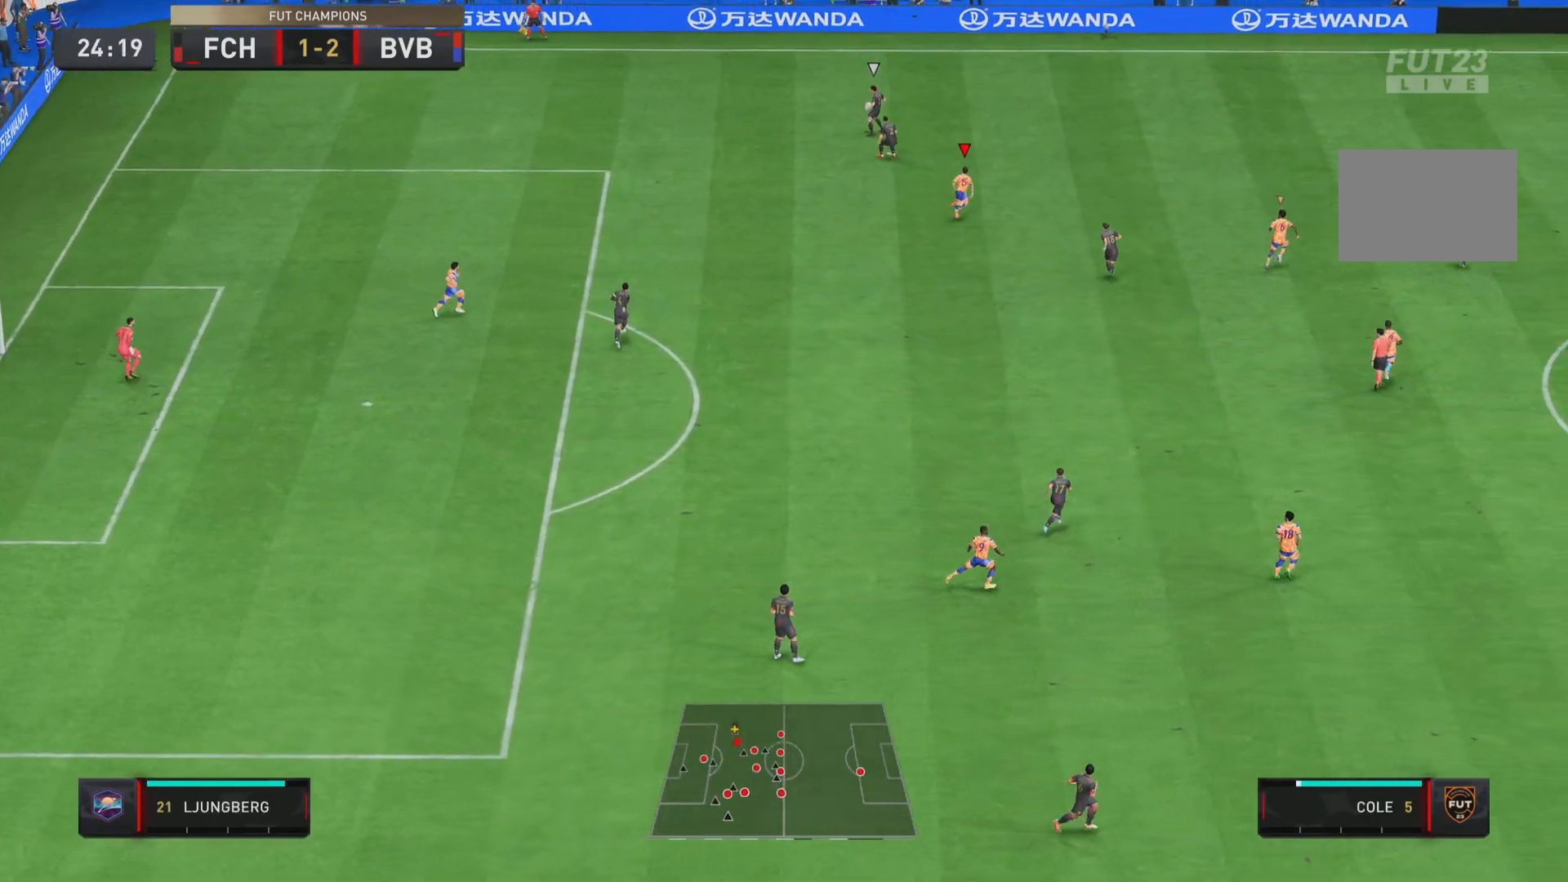
Gameplay with a controller (PlayStation layout); each line is a JSON object with the inputs held at the frame after it. "events" lists button and stick changes between this image and that frame as [ms after this image, input, new state], when the widget could be followed in between. Not read: L3 R3.
{"buttons": ["R1"], "left_stick": "left", "right_stick": "center", "events": [[200, "left_stick", "up-right"], [450, "left_stick", "left"]]}
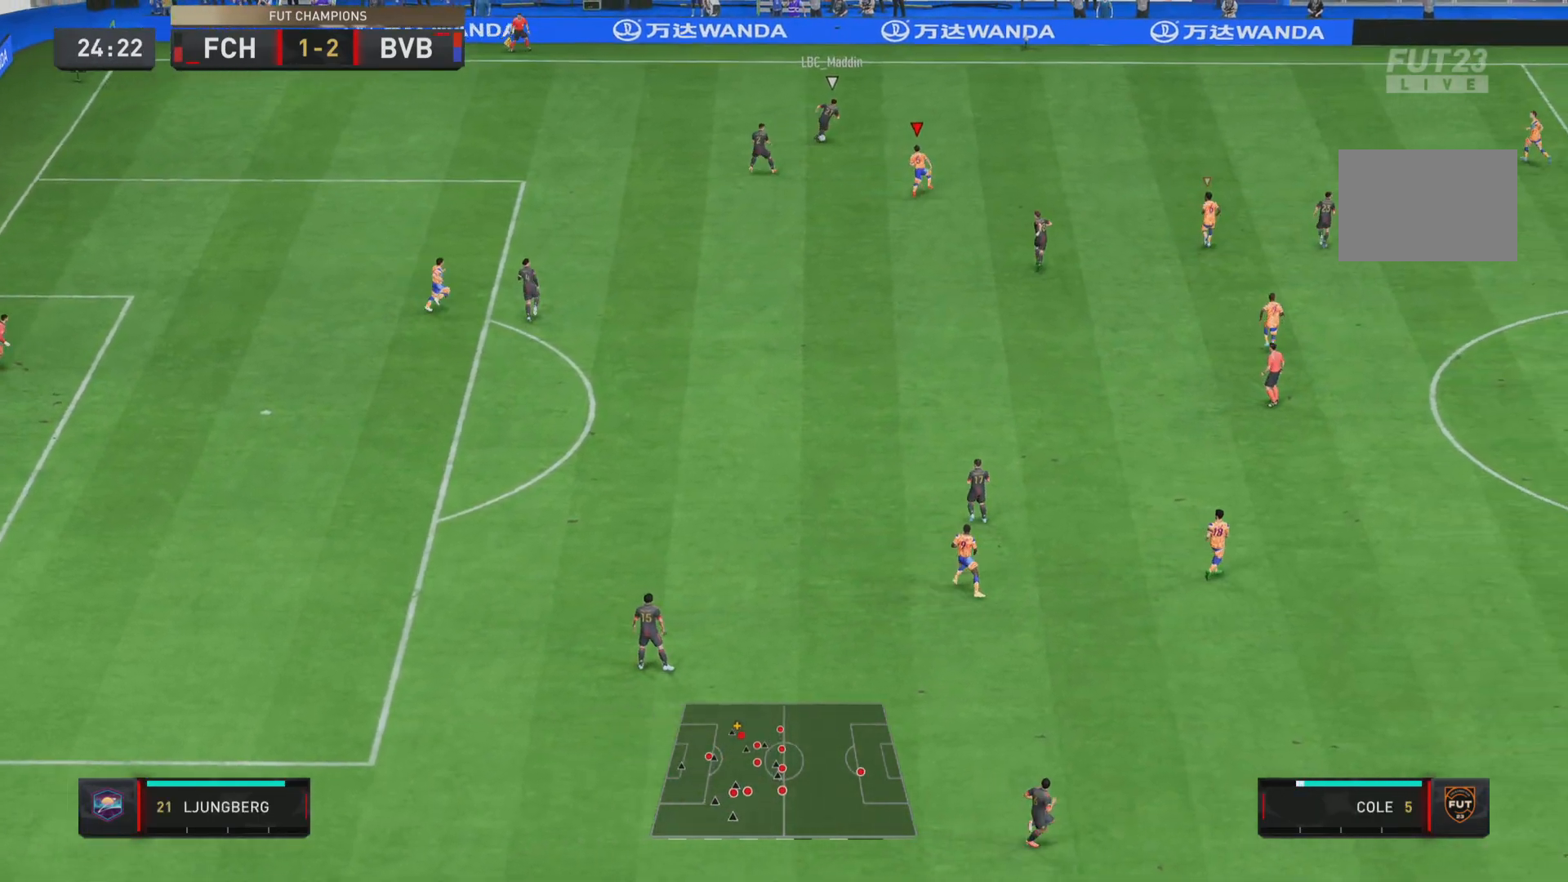
{"buttons": ["R1"], "left_stick": "right", "right_stick": "center", "events": [[33, "L2", "down"], [150, "left_stick", "up"], [284, "left_stick", "right"], [384, "L2", "up"]]}
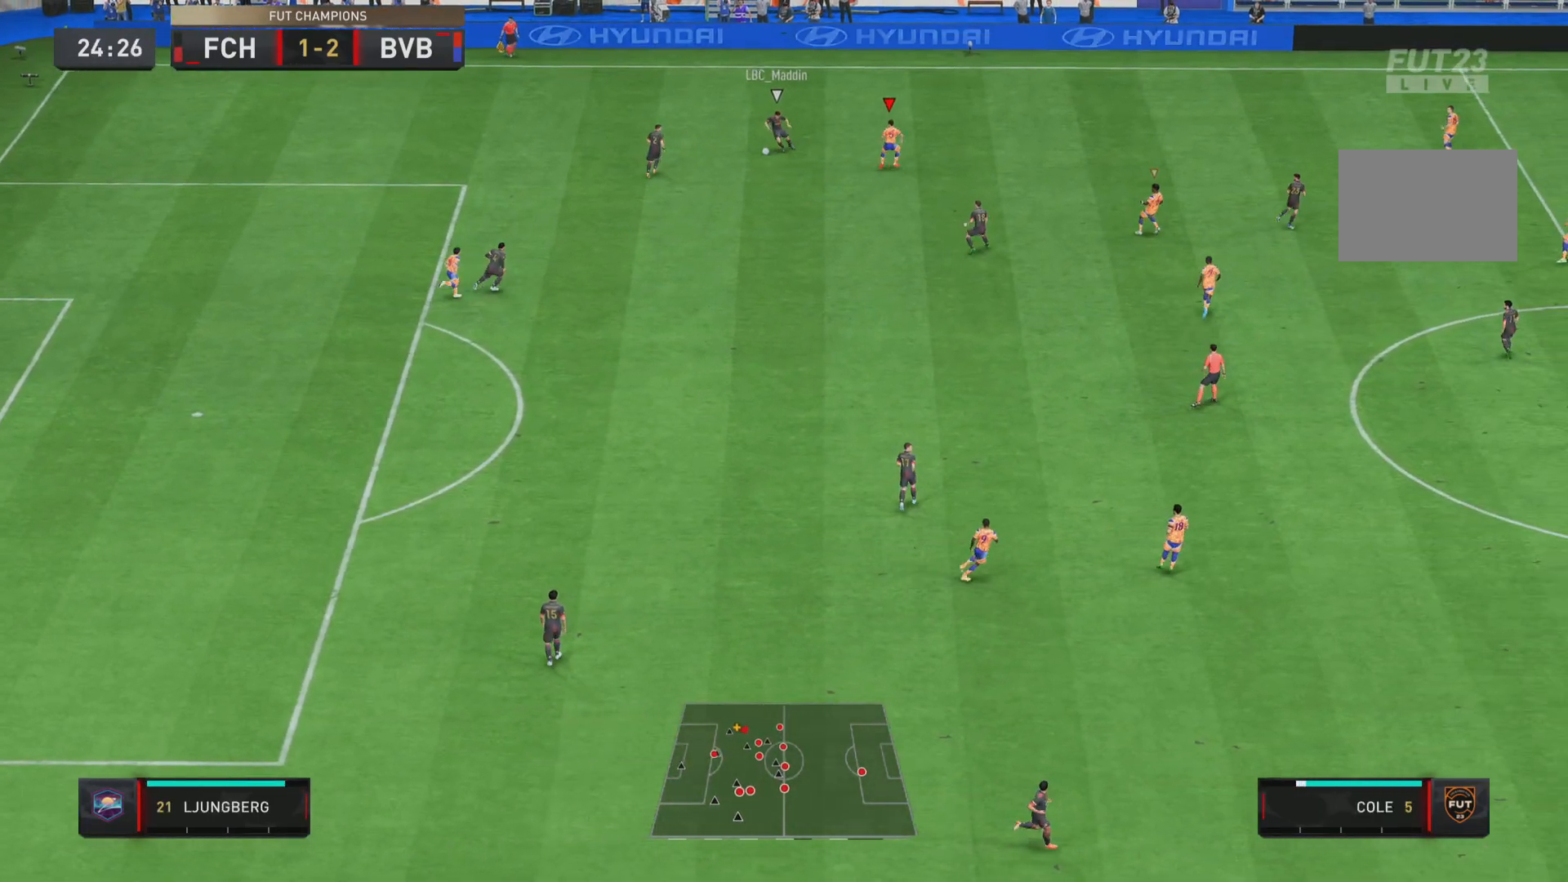
{"buttons": ["R1"], "left_stick": "down-right", "right_stick": "center", "events": [[83, "left_stick", "left"], [166, "L2", "down"], [183, "left_stick", "down"], [250, "L2", "up"], [283, "L1", "down"], [317, "left_stick", "down-right"], [450, "L1", "up"]]}
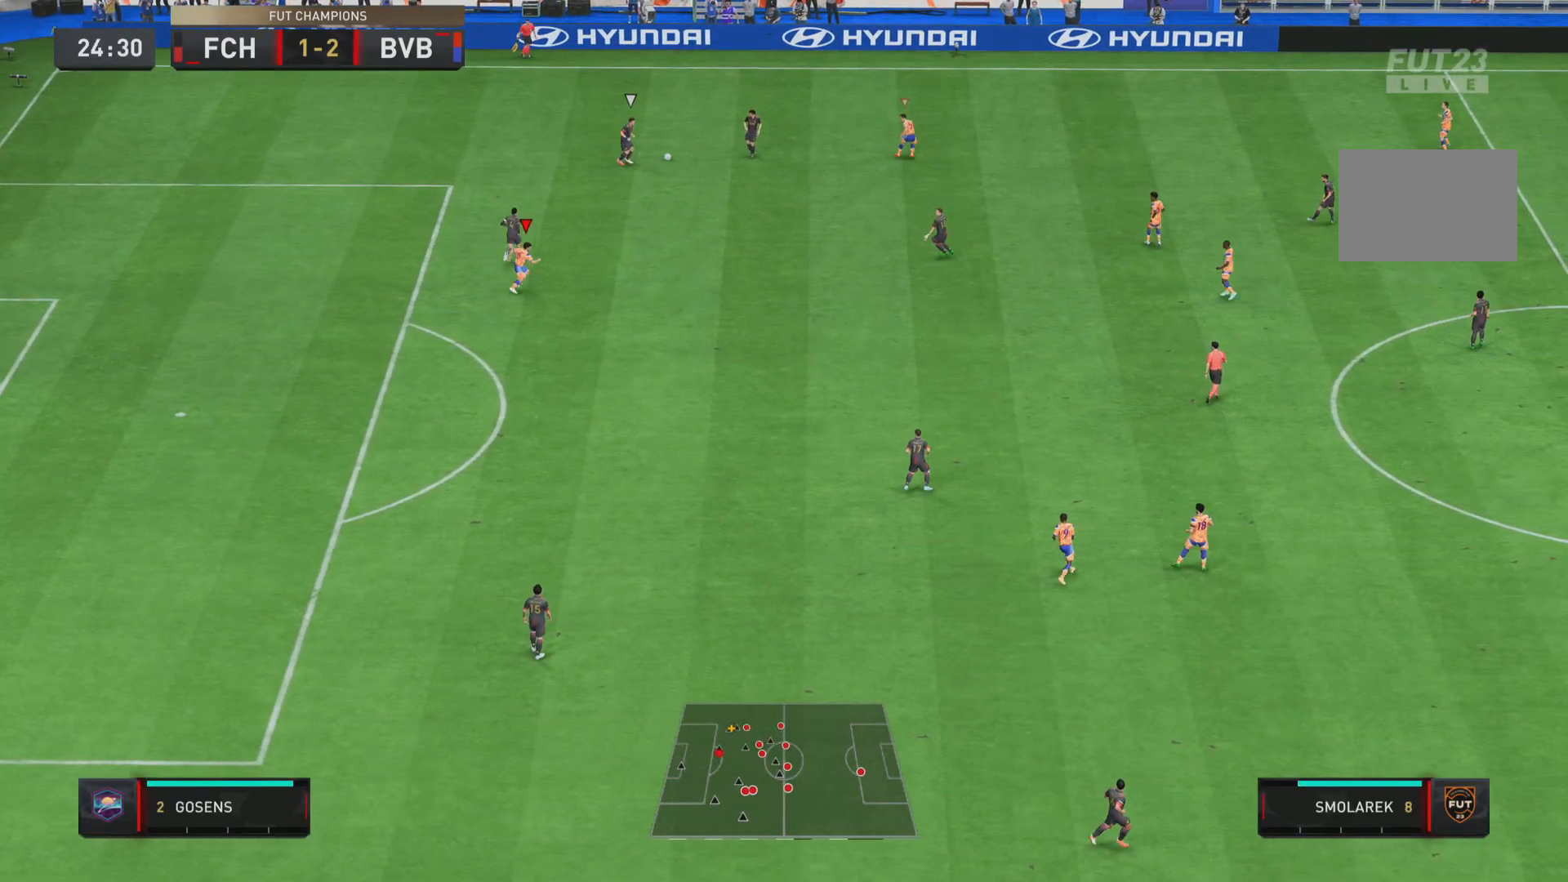
{"buttons": ["R1"], "left_stick": "right", "right_stick": "center", "events": [[150, "left_stick", "right"]]}
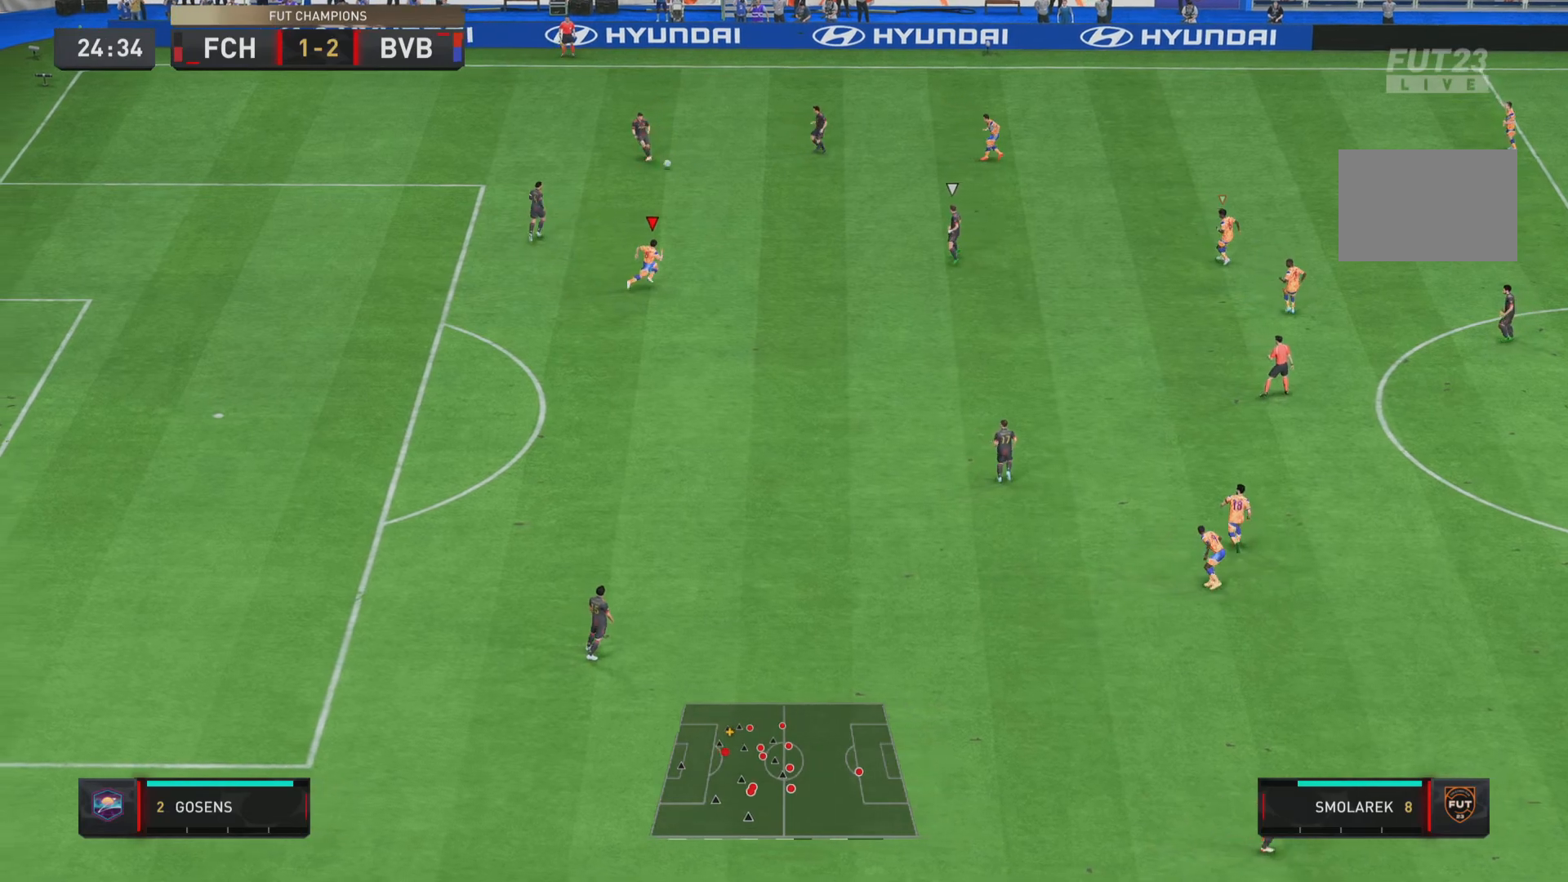
{"buttons": ["R1"], "left_stick": "right", "right_stick": "center", "events": []}
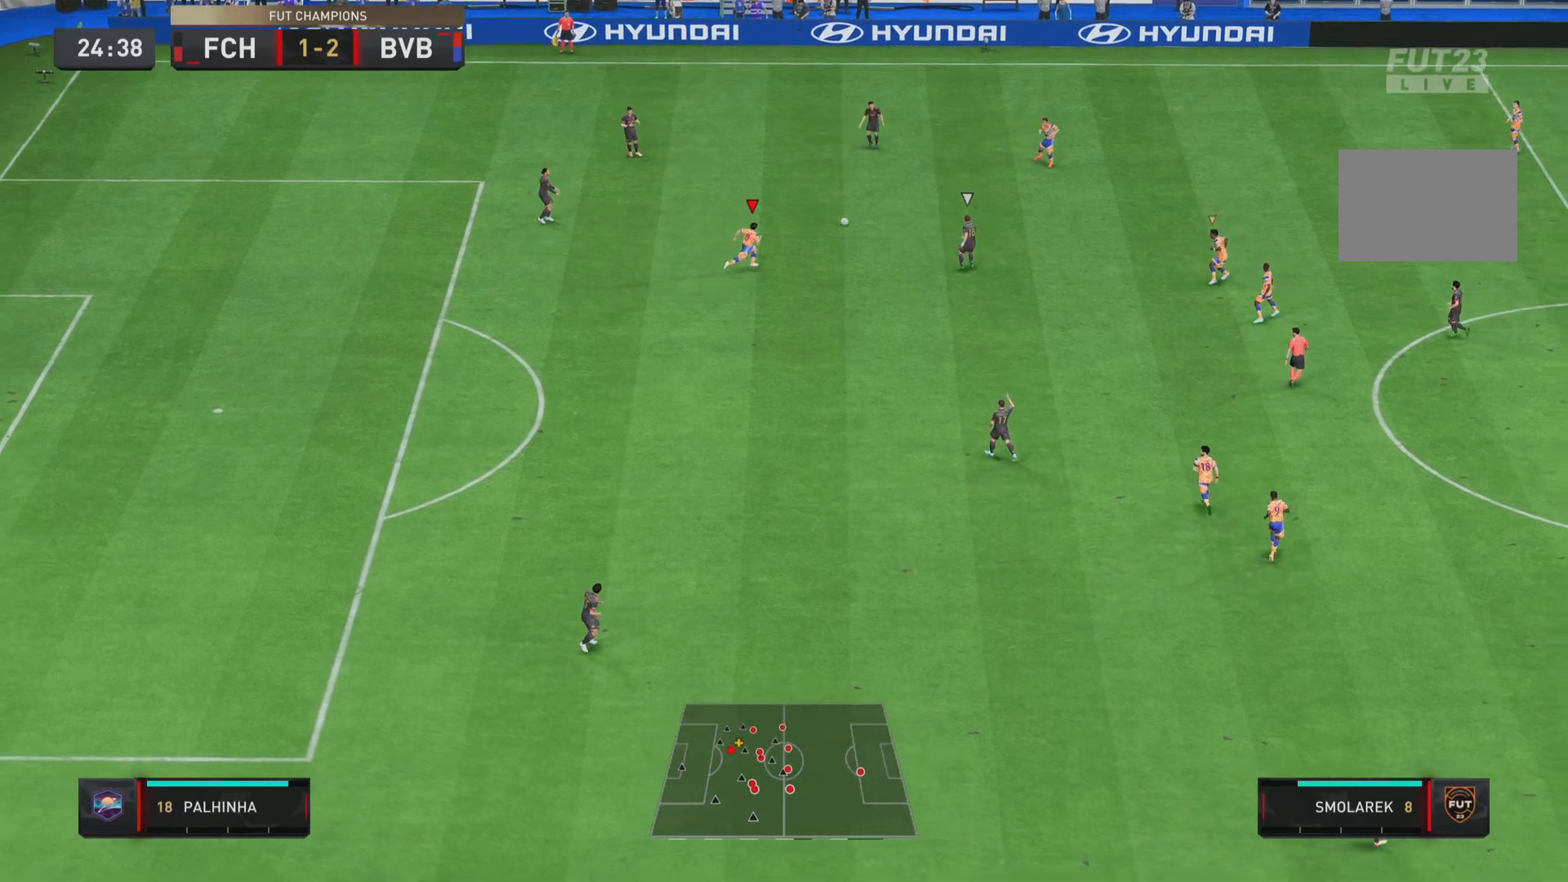
{"buttons": ["R1"], "left_stick": "down-right", "right_stick": "center", "events": [[200, "left_stick", "down-right"]]}
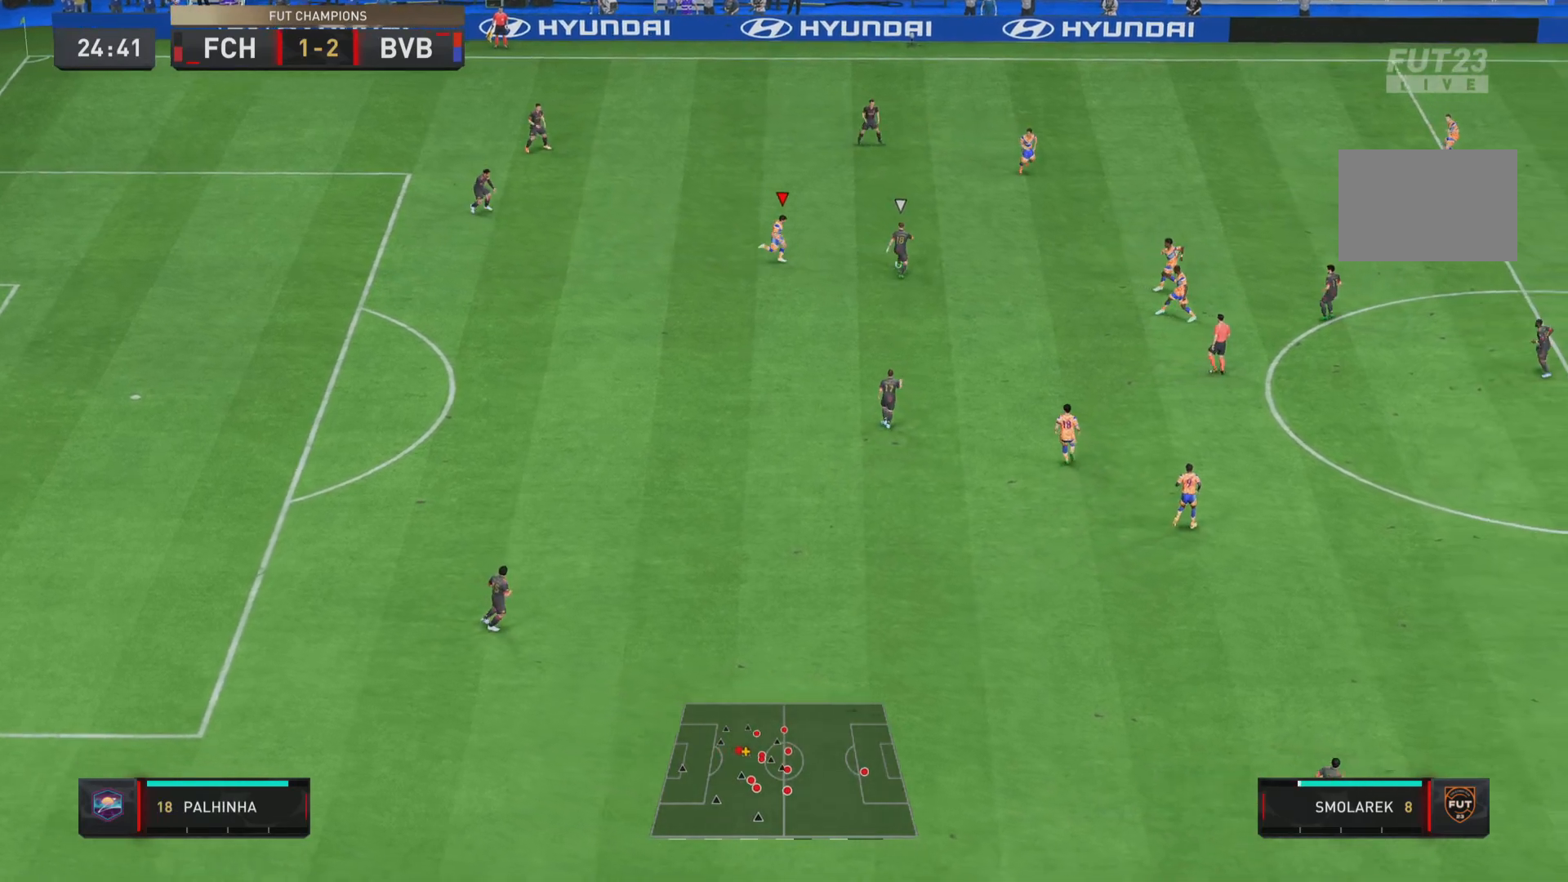
{"buttons": ["R1"], "left_stick": "down-right", "right_stick": "center", "events": []}
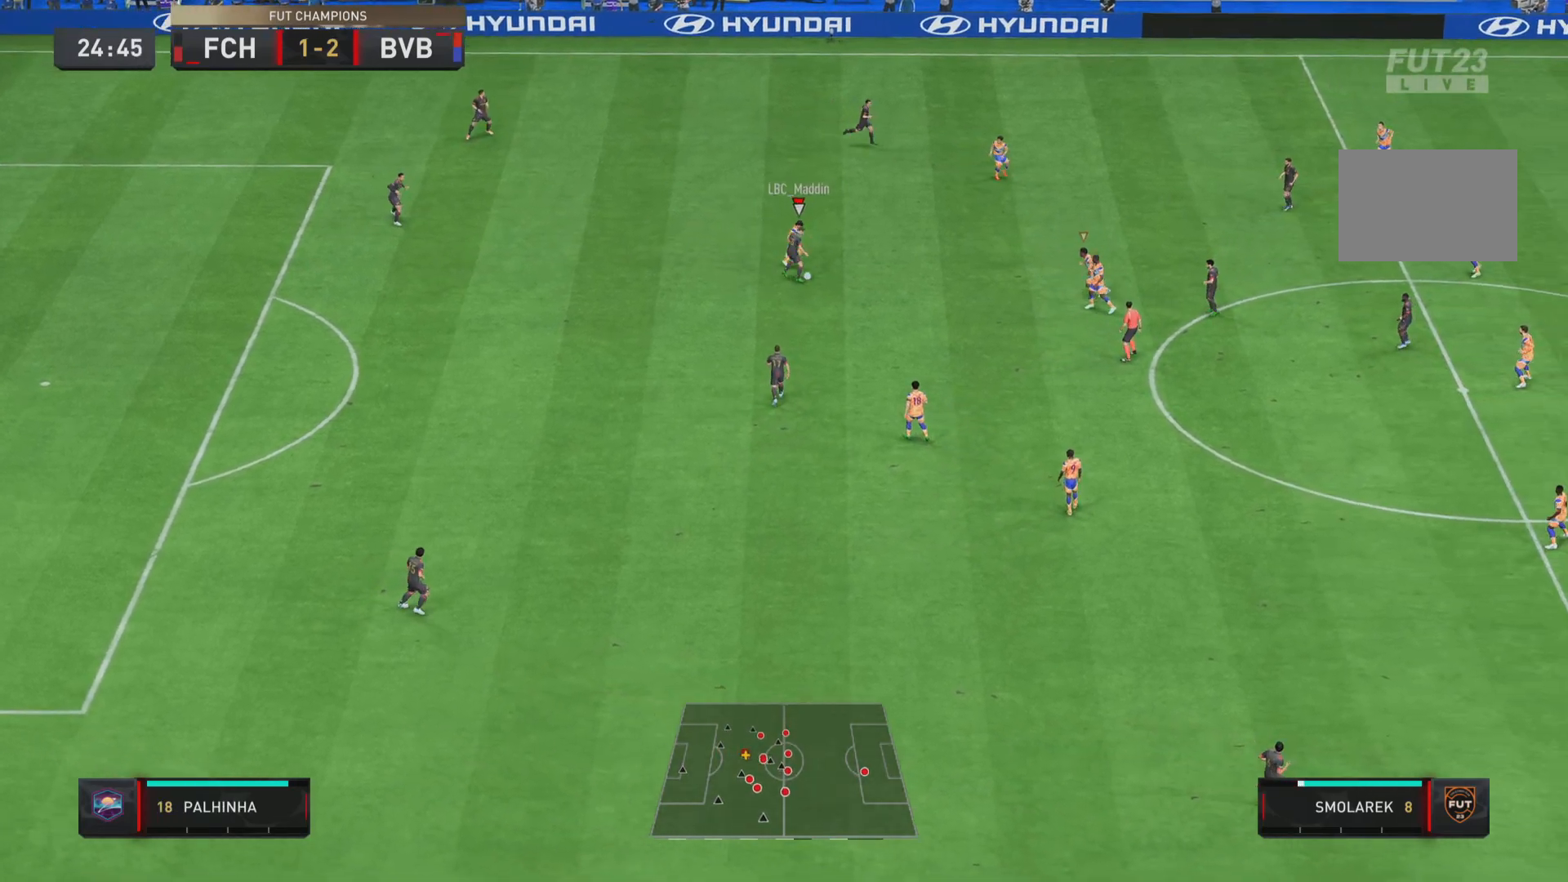
{"buttons": ["R1"], "left_stick": "down", "right_stick": "center", "events": [[217, "left_stick", "down"]]}
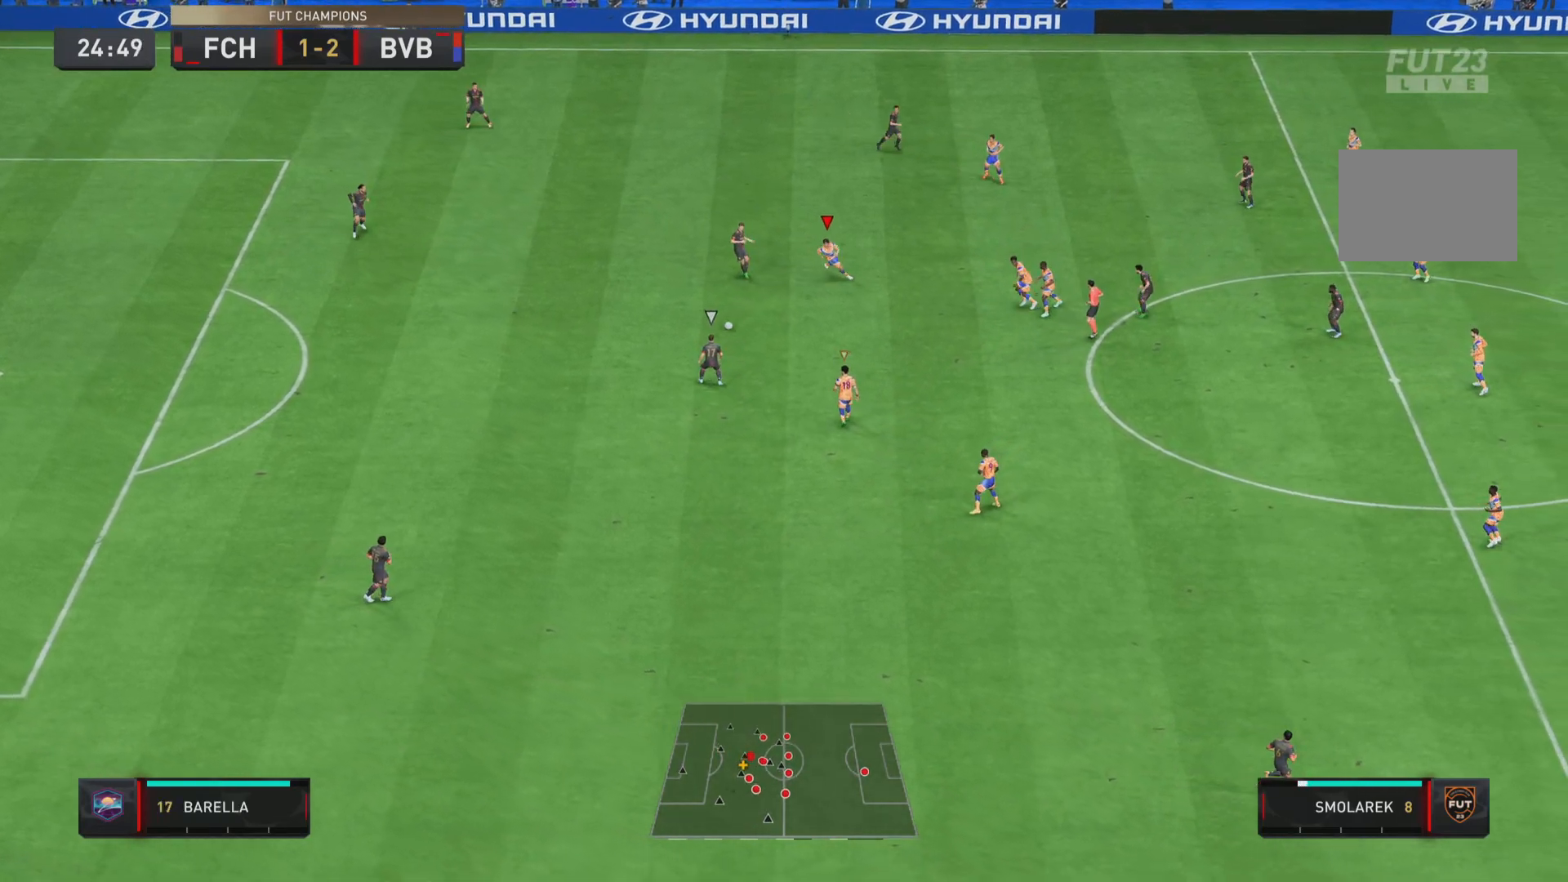
{"buttons": ["R1"], "left_stick": "down-left", "right_stick": "center", "events": [[183, "L1", "down"], [317, "left_stick", "down-left"], [350, "L1", "up"]]}
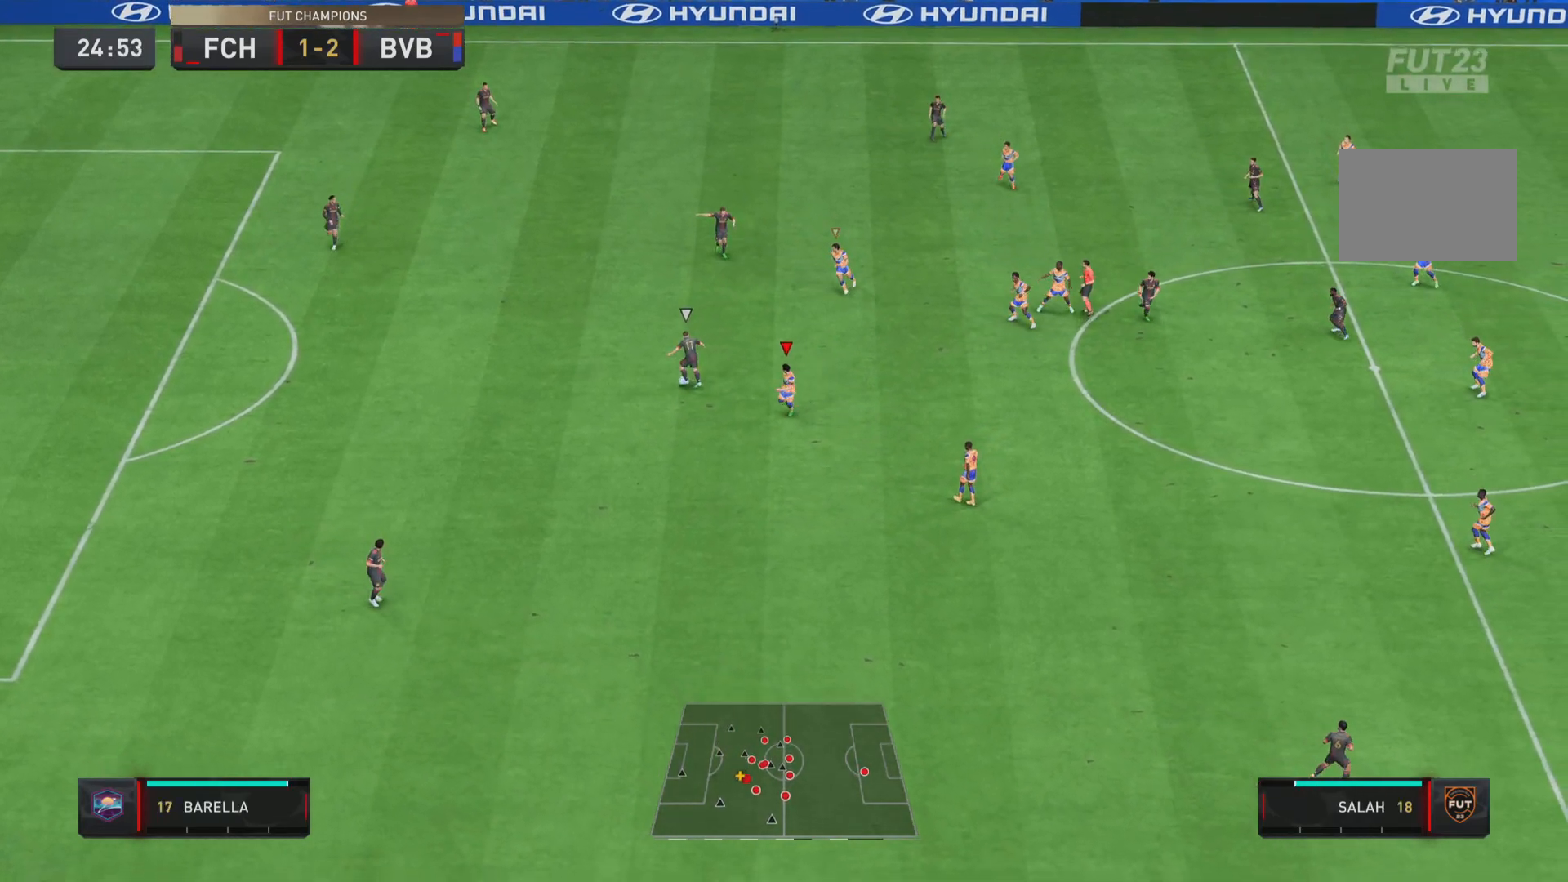
{"buttons": ["R1"], "left_stick": "down-left", "right_stick": "center", "events": []}
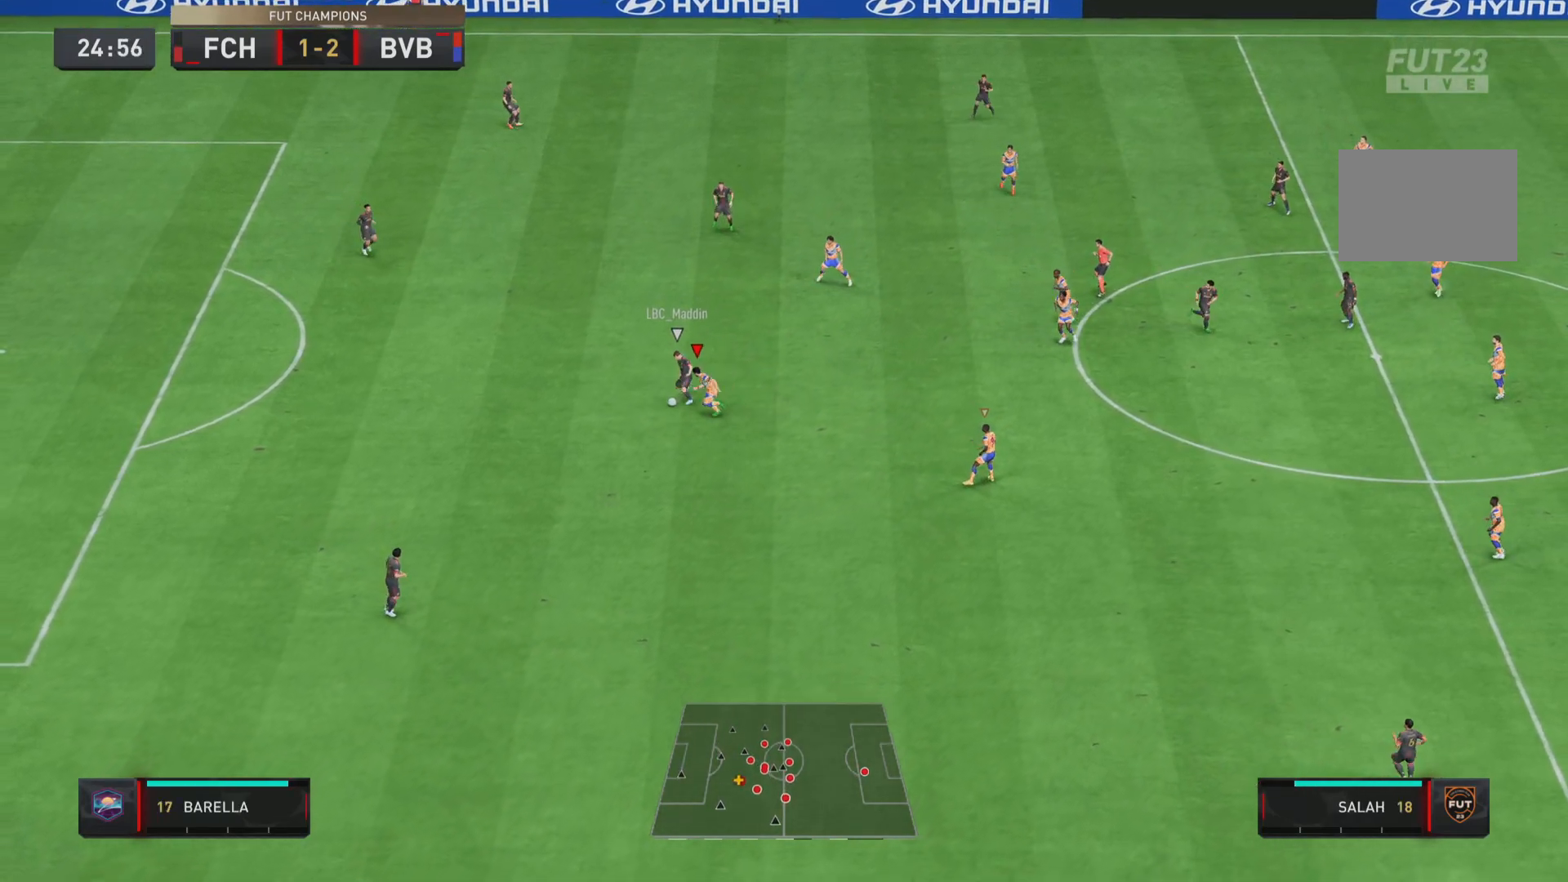
{"buttons": ["R1"], "left_stick": "down-left", "right_stick": "center", "events": [[300, "left_stick", "left"], [467, "left_stick", "down-left"]]}
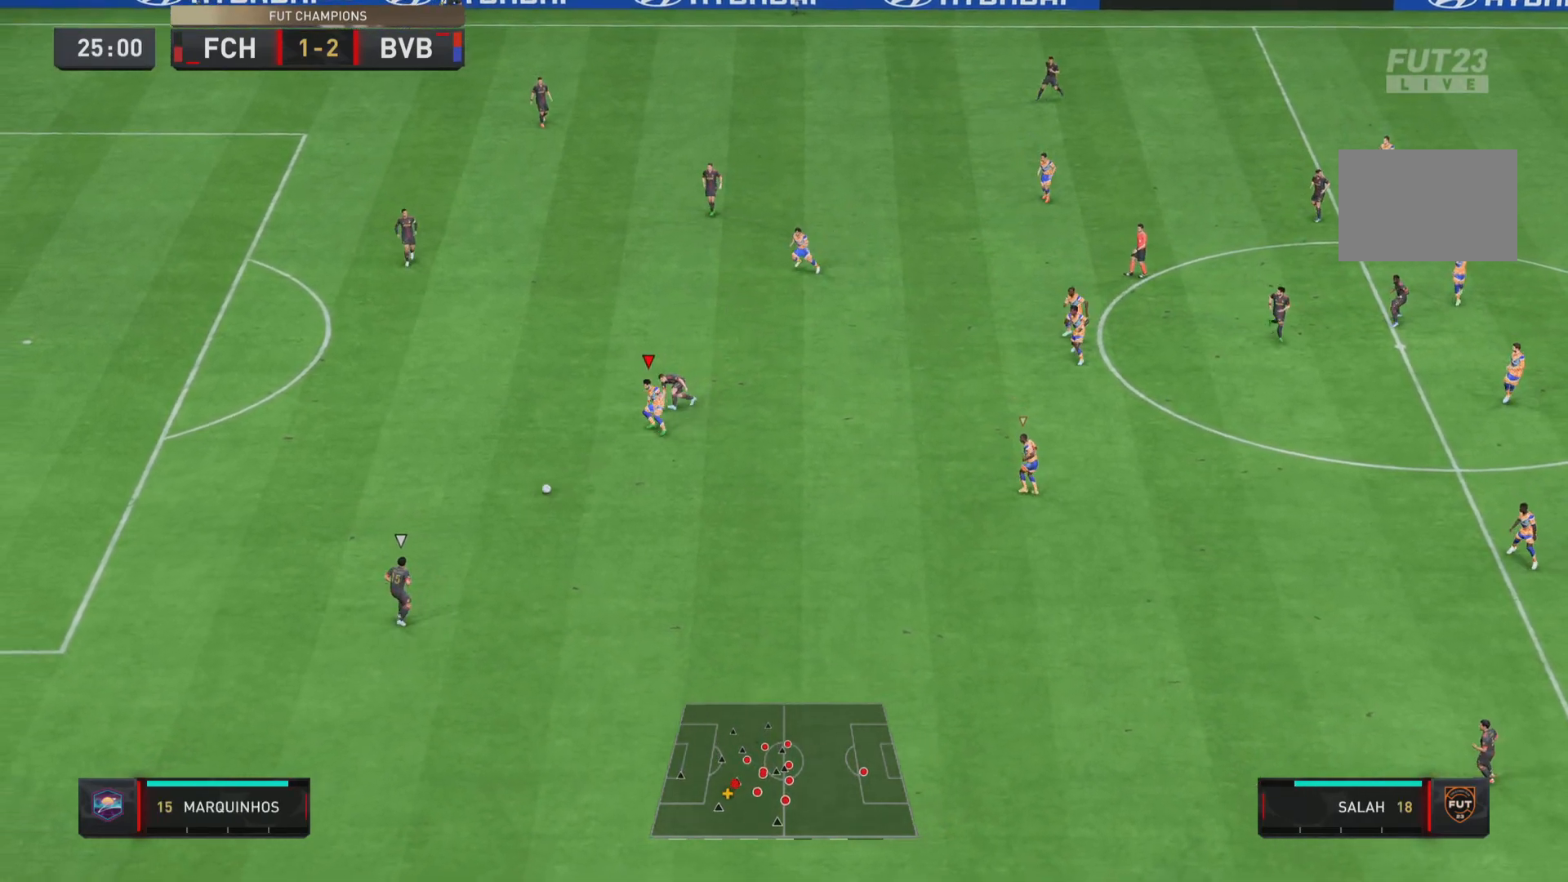
{"buttons": ["R1"], "left_stick": "down-right", "right_stick": "center", "events": [[100, "left_stick", "down"], [267, "left_stick", "down-right"], [367, "R1", "up"], [501, "R1", "down"]]}
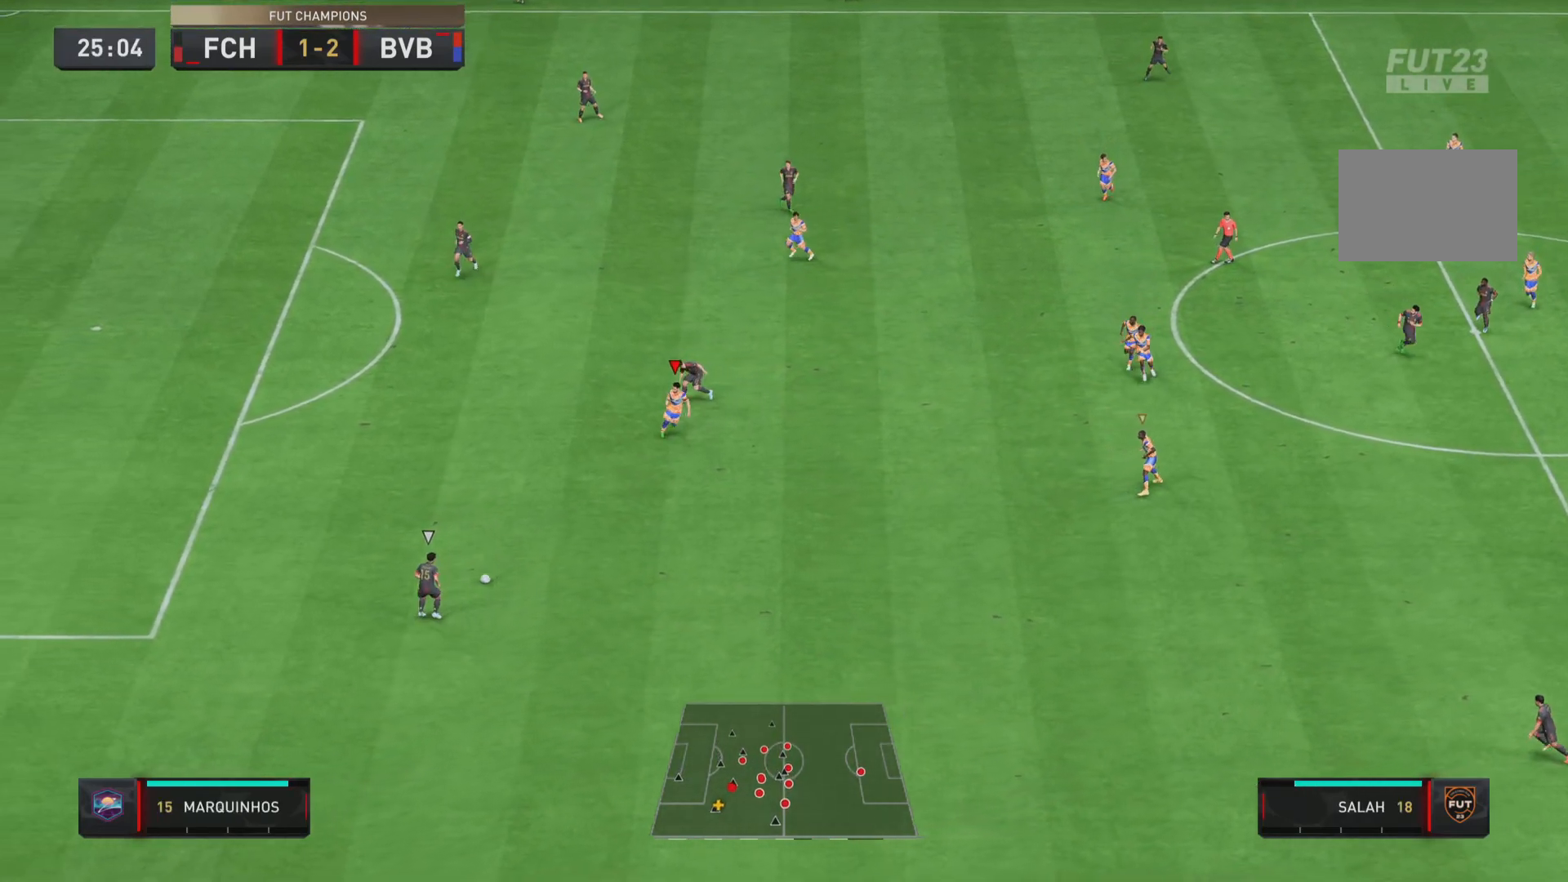
{"buttons": ["R1"], "left_stick": "down-right", "right_stick": "center", "events": []}
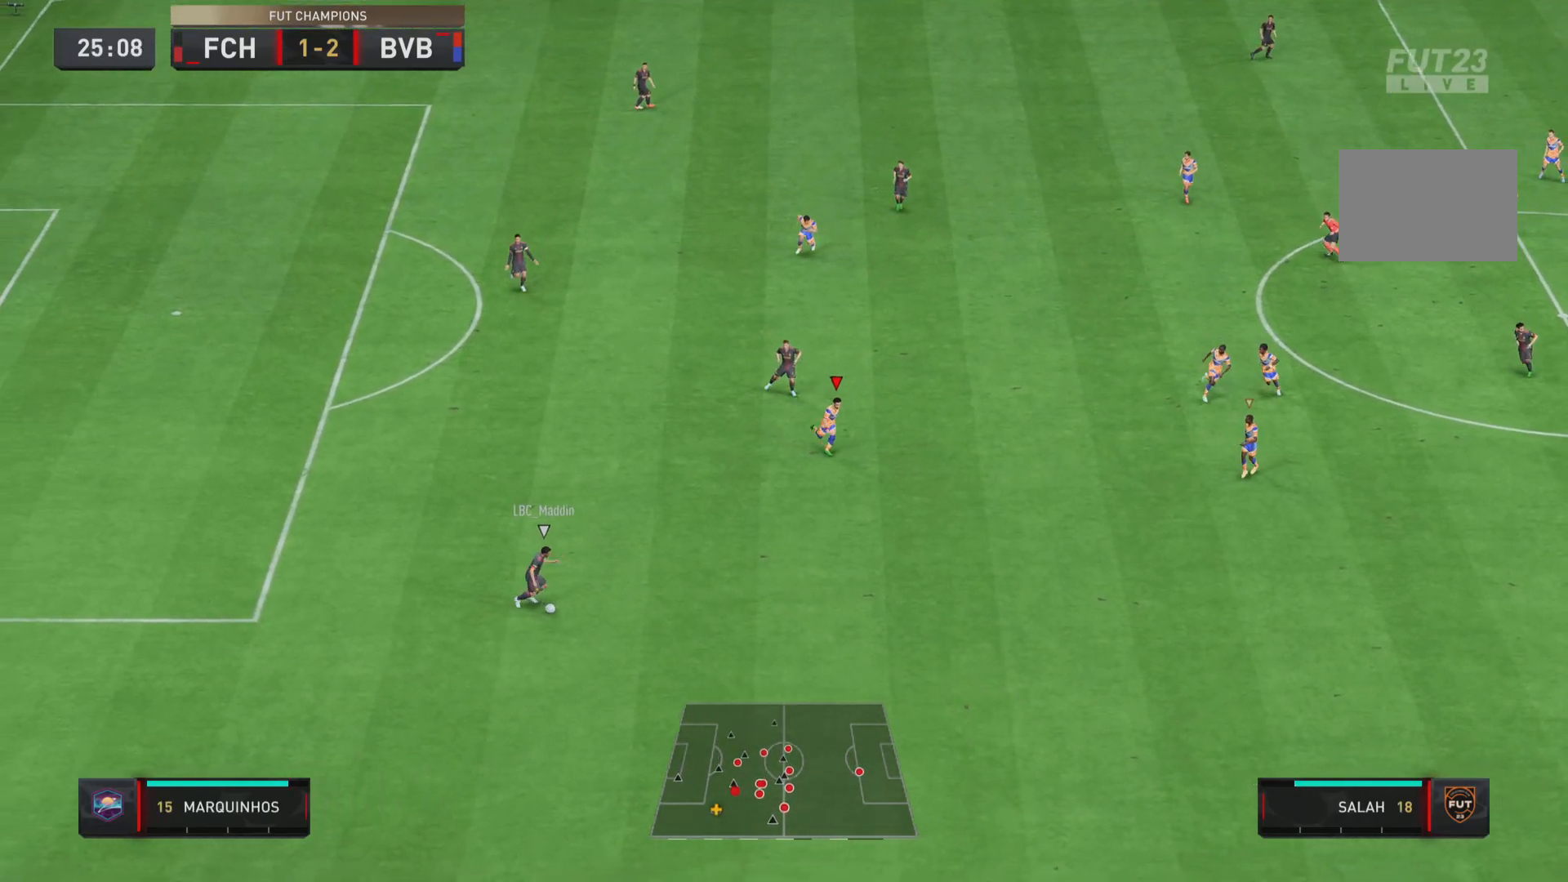
{"buttons": ["R1"], "left_stick": "down-right", "right_stick": "center", "events": []}
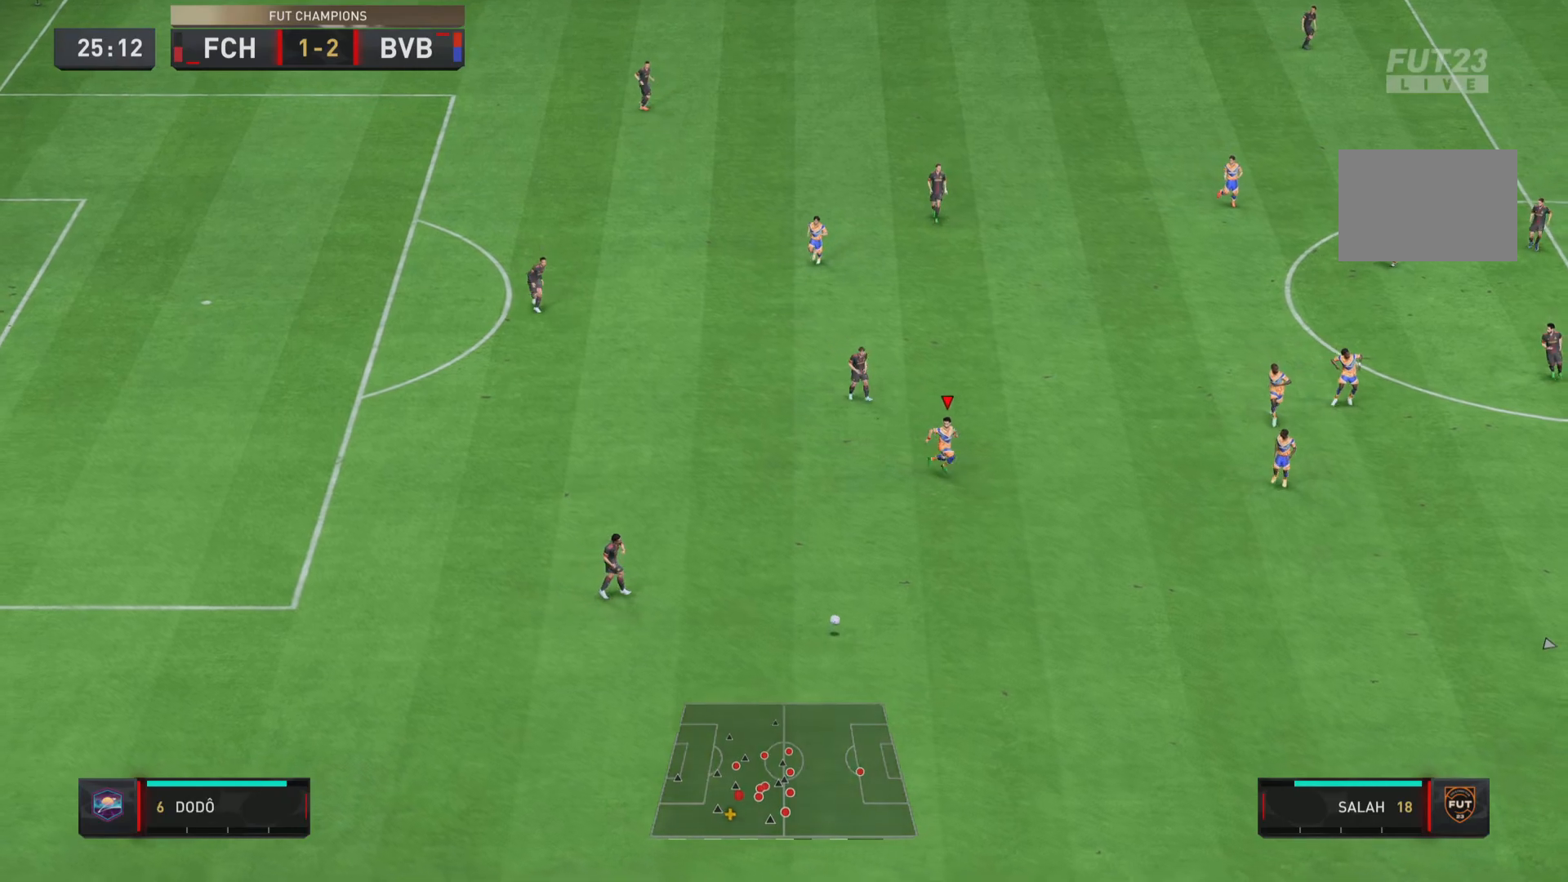
{"buttons": [], "left_stick": "down-right", "right_stick": "center", "events": [[283, "L1", "down"], [417, "R1", "up"], [483, "L1", "up"]]}
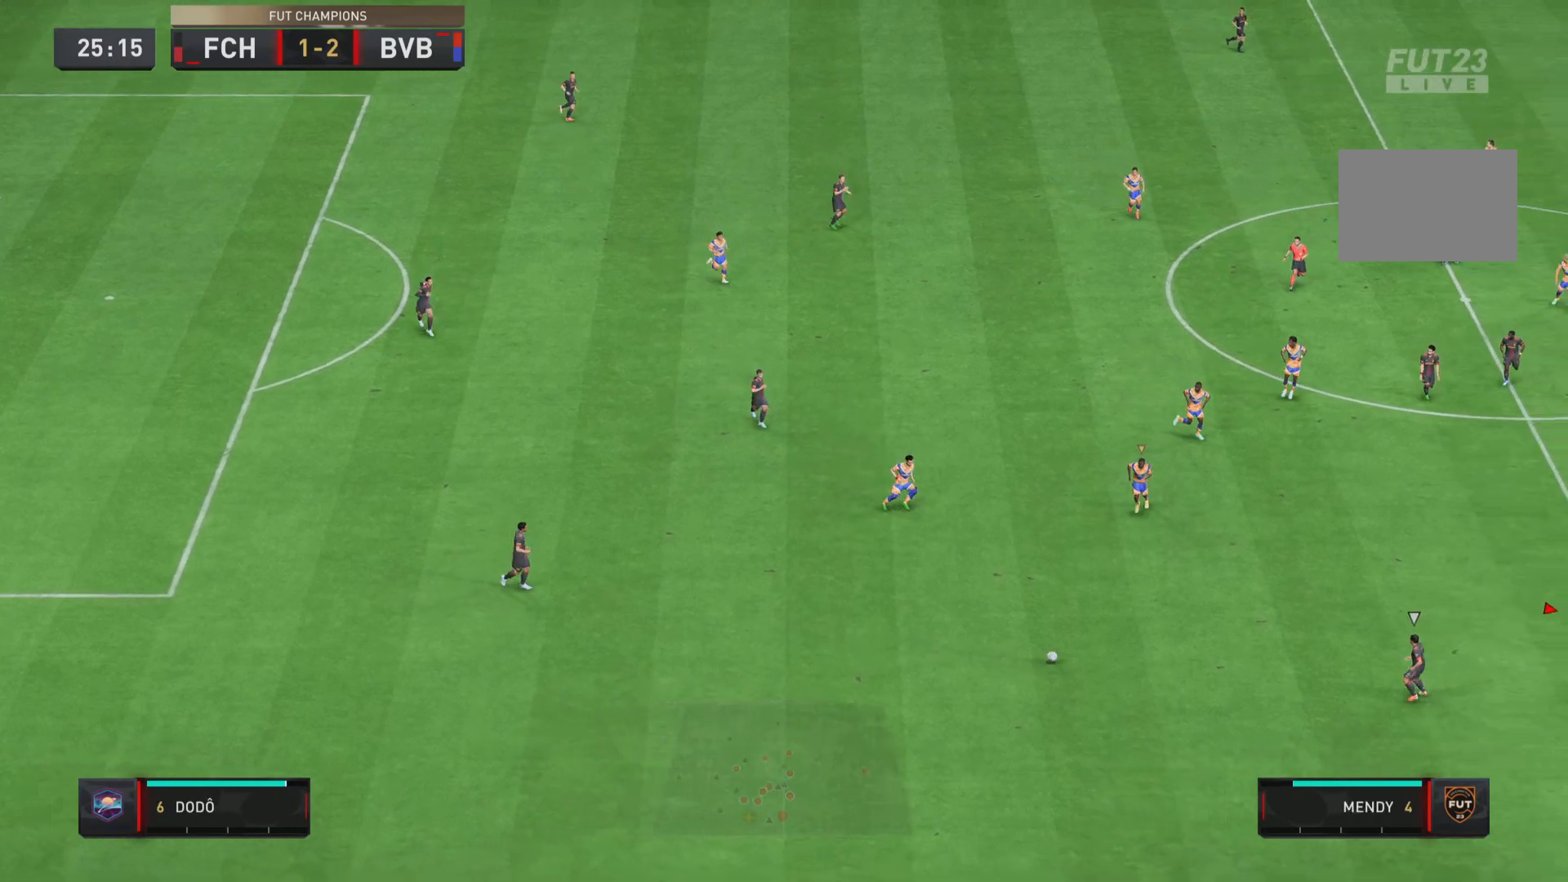
{"buttons": [], "left_stick": "down-right", "right_stick": "center", "events": []}